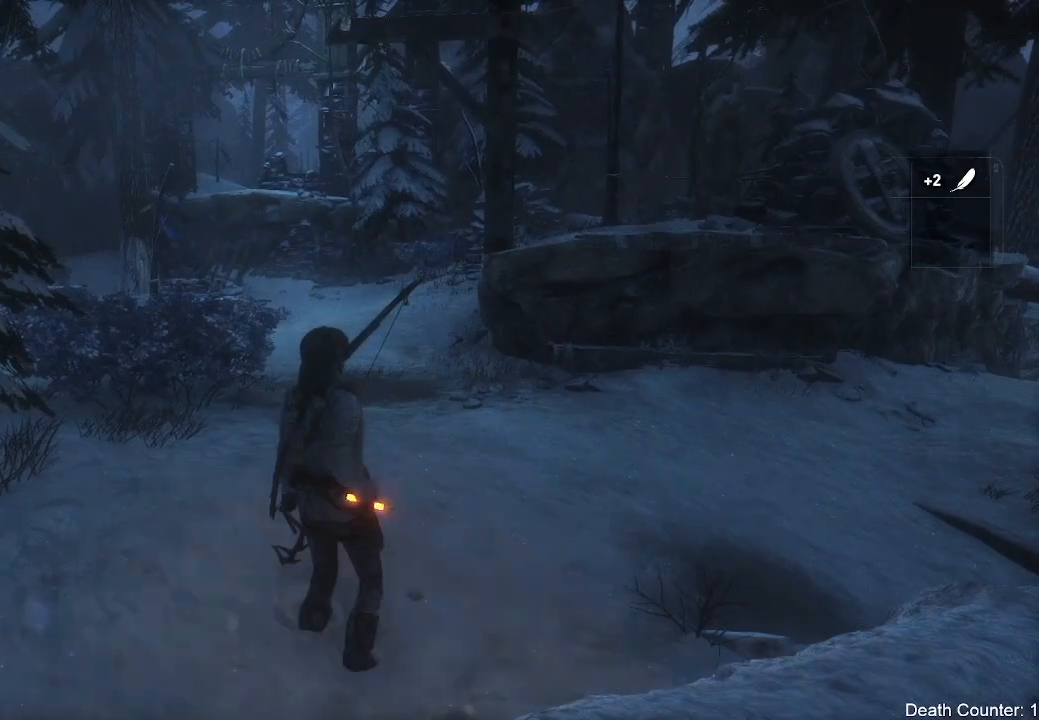
Gameplay with a controller (Xbox layout); each line is a JSON object with the inputs held at the frame after it. "events" lists button and stick changes between this image and that frame as [ms after this image, input, new state], when the widget could be followed in between. Not read: B.
{"buttons": [], "left_stick": "right", "right_stick": "left", "events": [[317, "right_stick", "left"], [500, "left_stick", "right"]]}
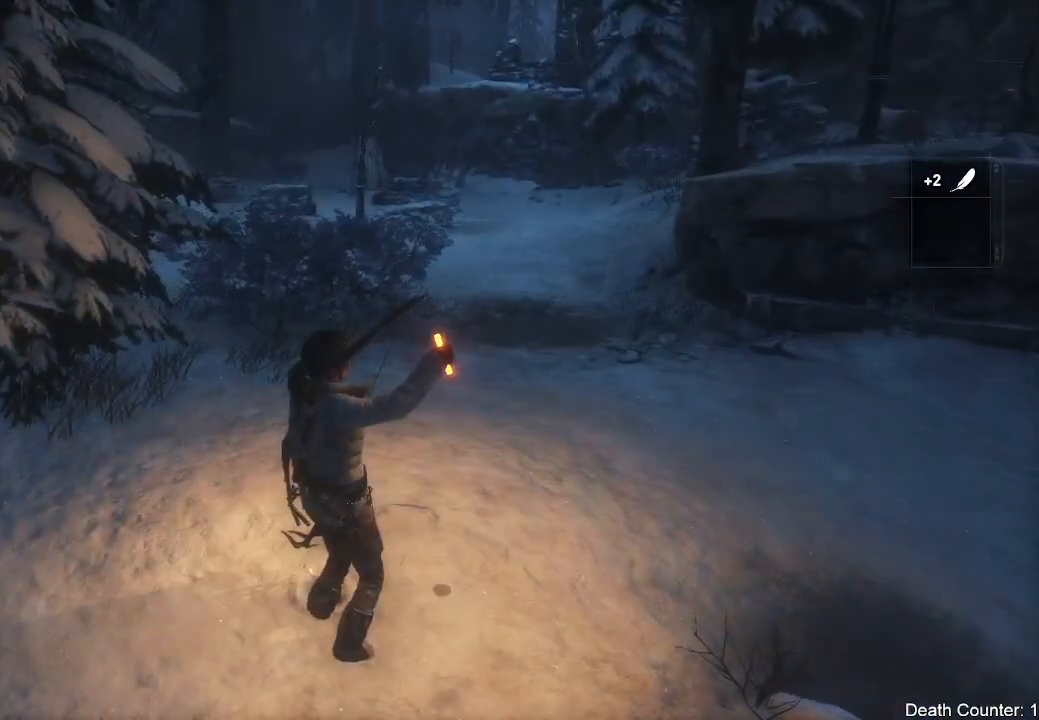
{"buttons": [], "left_stick": "right", "right_stick": "up-left", "events": [[300, "right_stick", "up-left"]]}
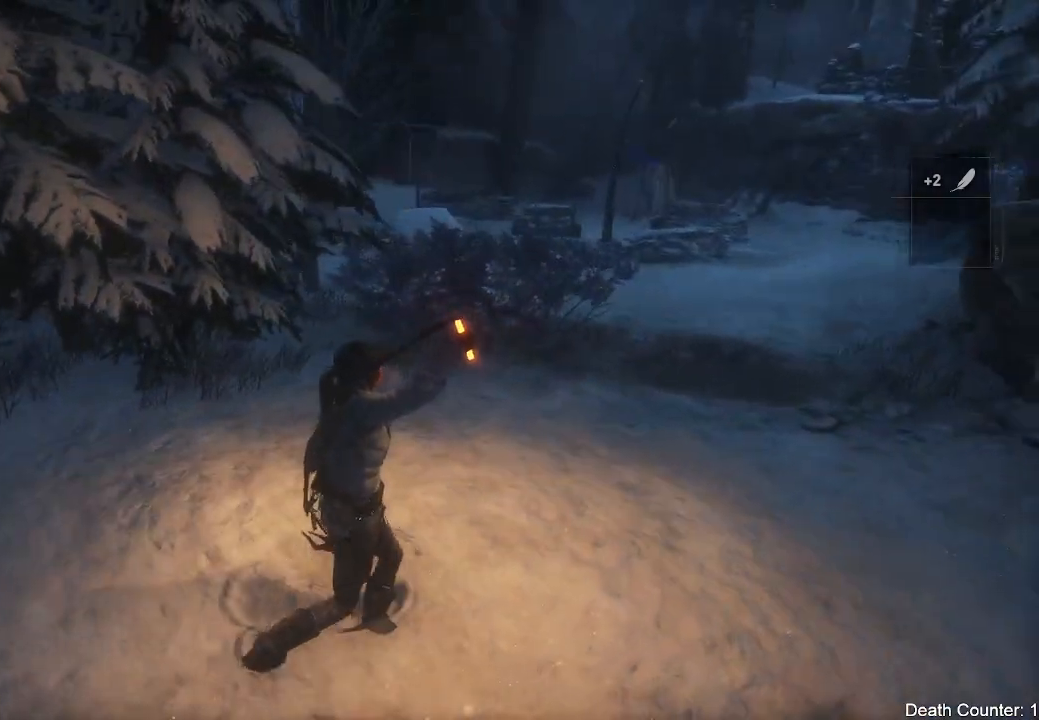
{"buttons": [], "left_stick": "right", "right_stick": "left", "events": [[117, "right_stick", "left"]]}
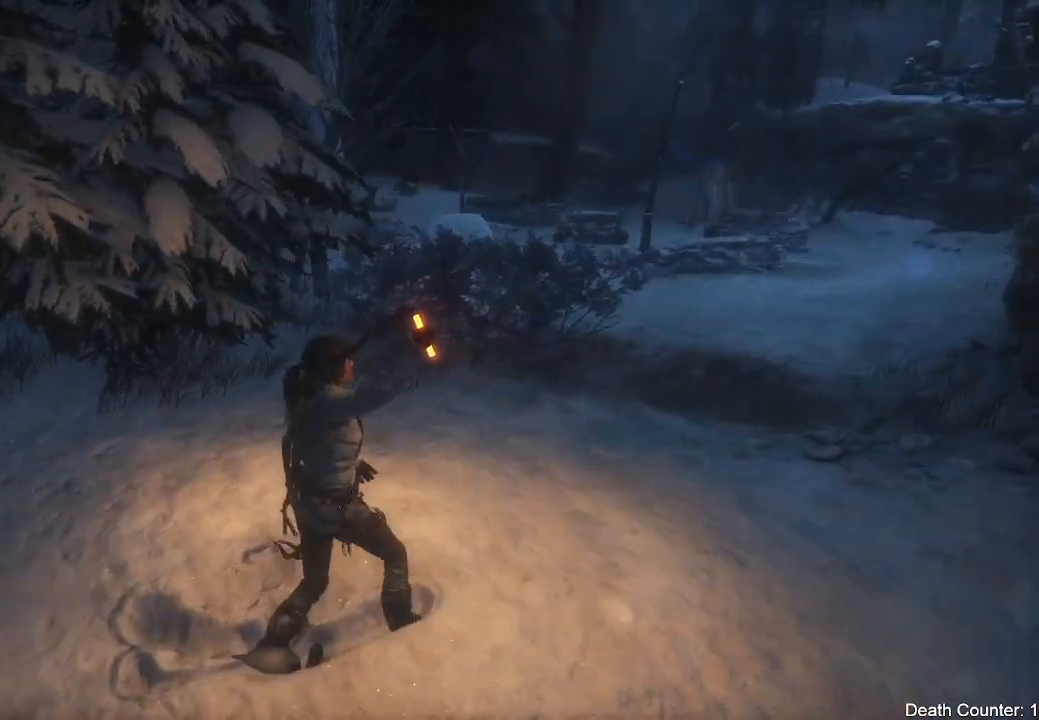
{"buttons": [], "left_stick": "right", "right_stick": "up-left", "events": [[433, "right_stick", "up-left"]]}
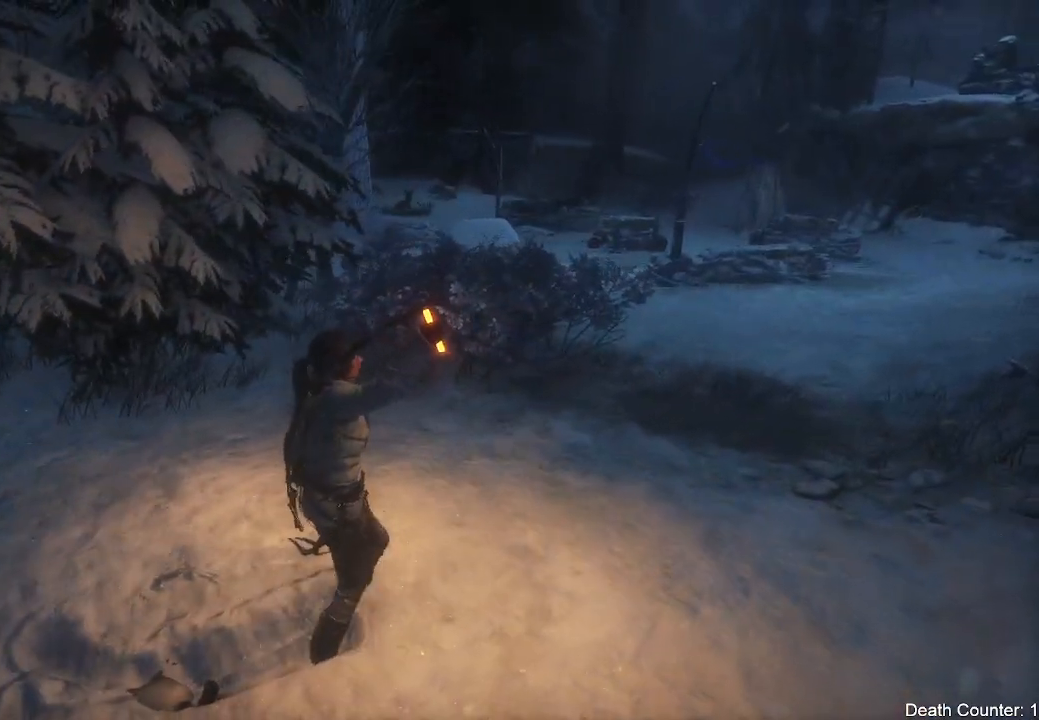
{"buttons": ["L2"], "left_stick": "up", "right_stick": "up", "events": [[50, "left_stick", "center"], [233, "L2", "down"], [383, "right_stick", "up"], [433, "left_stick", "up"]]}
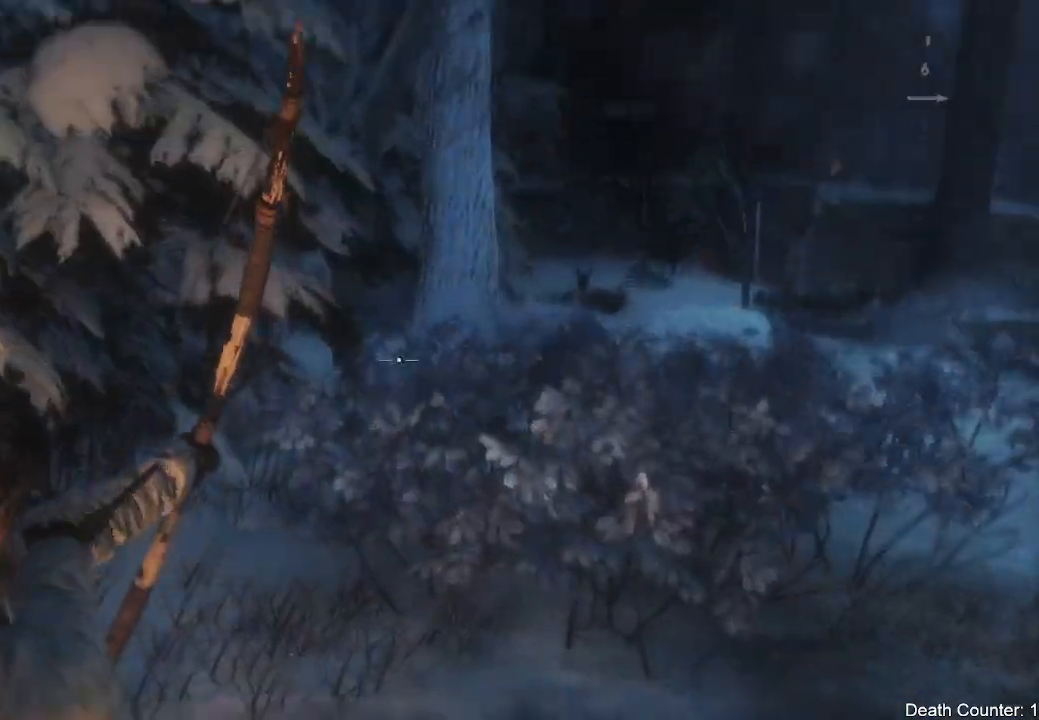
{"buttons": ["L2"], "left_stick": "up-right", "right_stick": "down-right", "events": [[50, "right_stick", "up-right"], [100, "left_stick", "up-right"], [300, "right_stick", "center"], [450, "right_stick", "down"], [500, "right_stick", "down-right"]]}
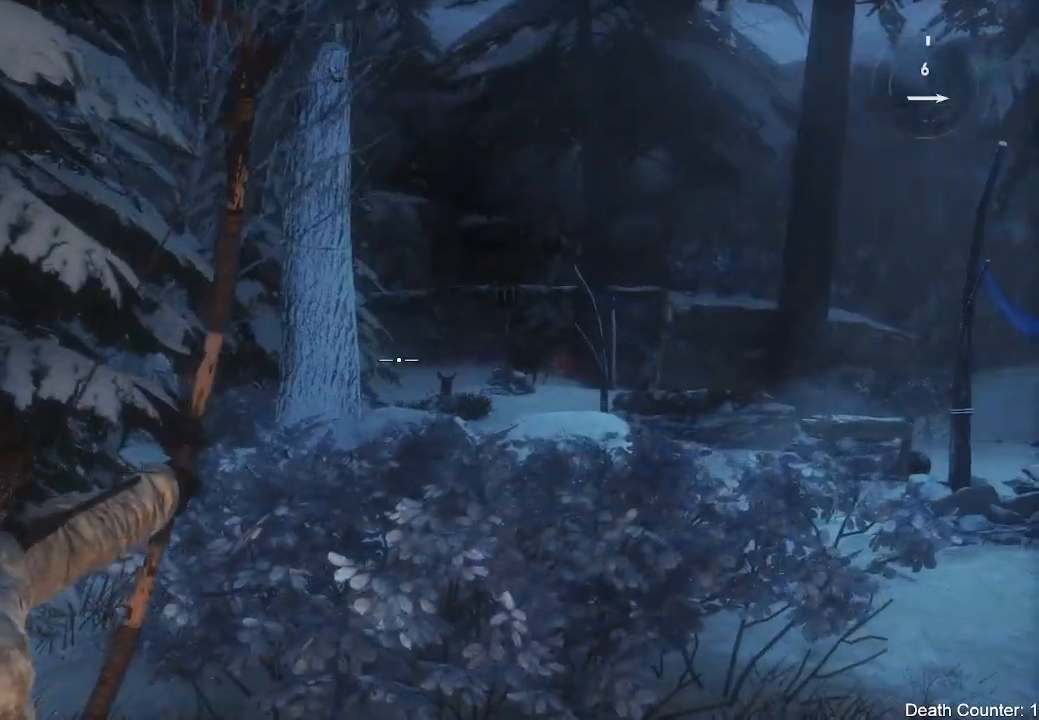
{"buttons": ["L2"], "left_stick": "up-right", "right_stick": "right", "events": [[200, "right_stick", "right"]]}
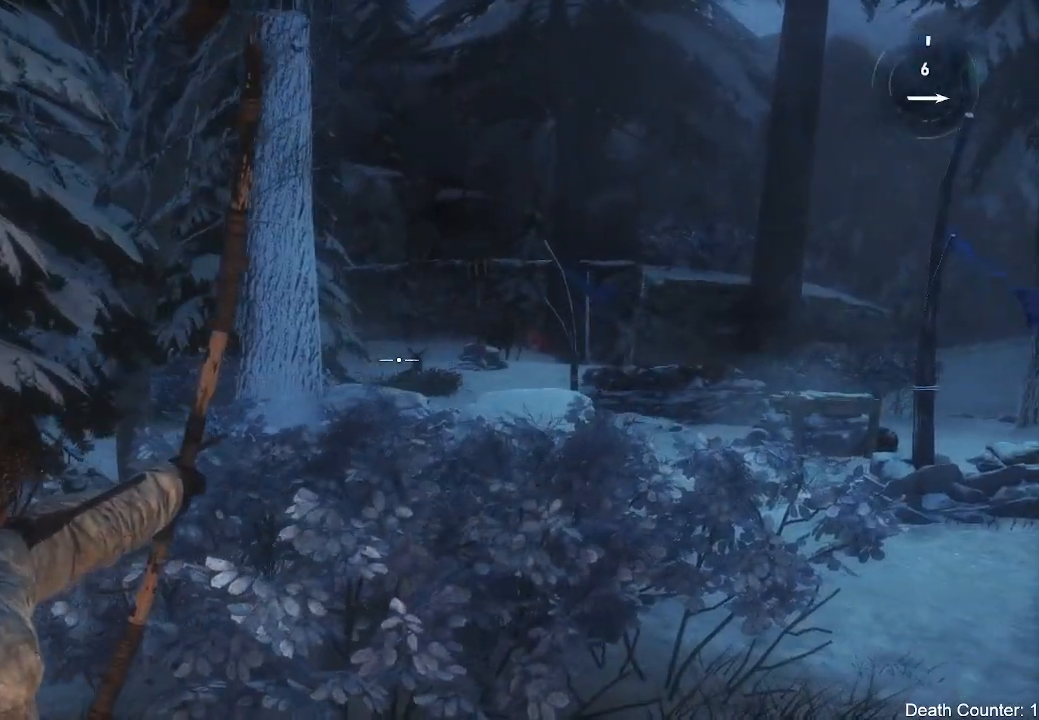
{"buttons": ["L2"], "left_stick": "center", "right_stick": "center", "events": [[100, "left_stick", "center"], [467, "right_stick", "center"]]}
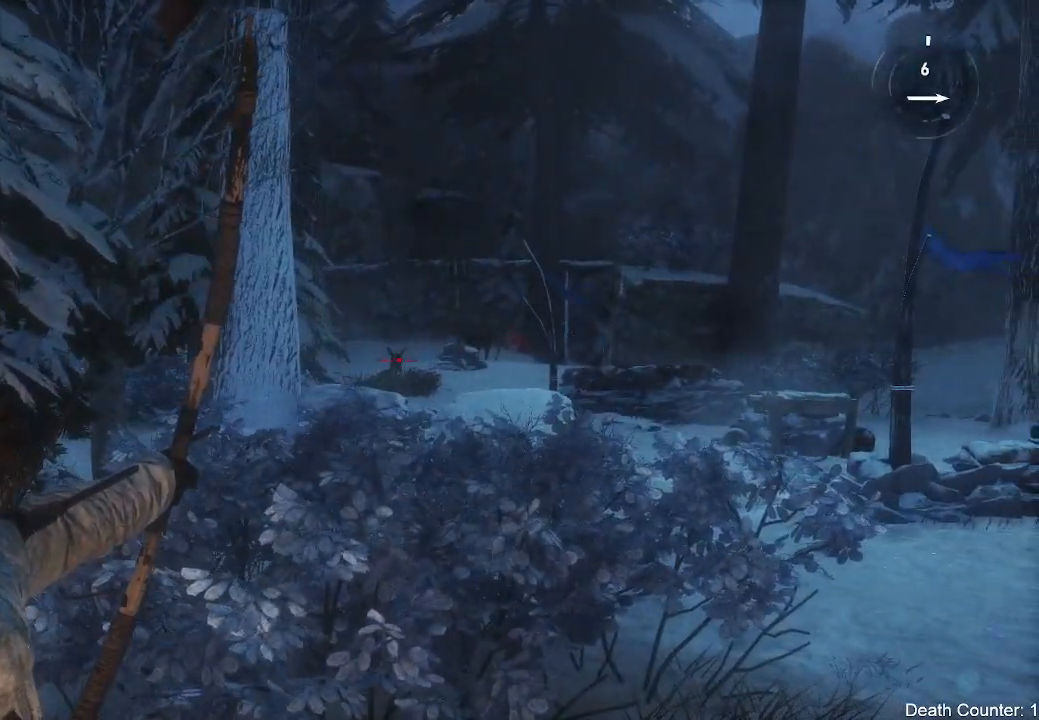
{"buttons": ["L2"], "left_stick": "center", "right_stick": "center", "events": [[167, "right_stick", "down-left"], [300, "right_stick", "center"]]}
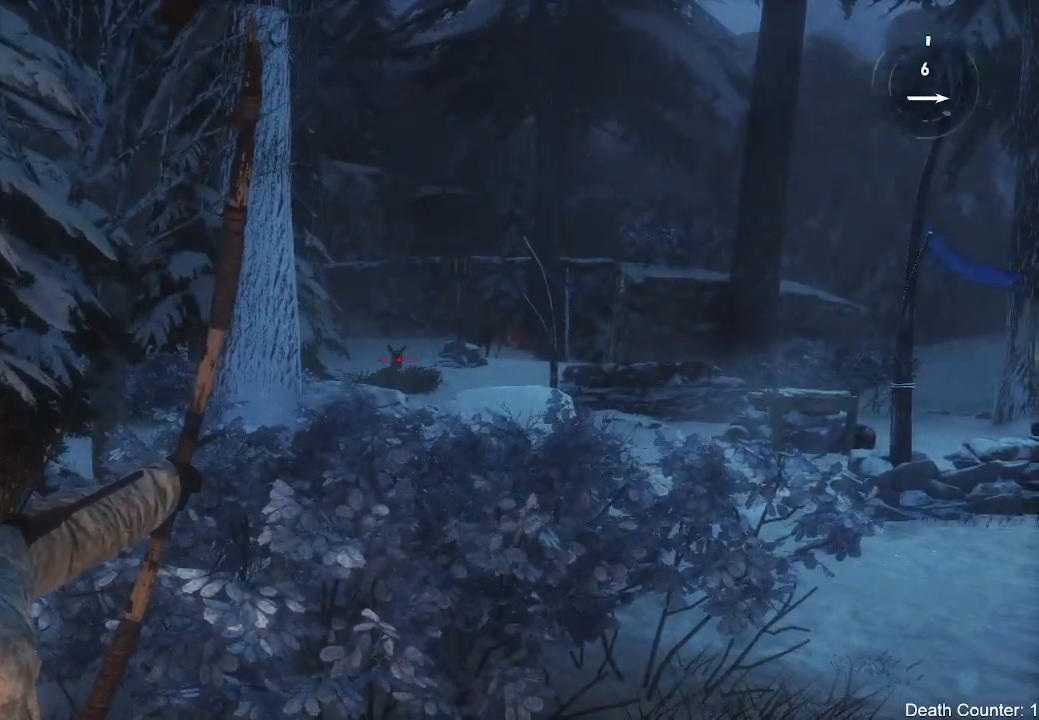
{"buttons": ["L2", "R2"], "left_stick": "center", "right_stick": "left", "events": [[33, "R2", "down"], [433, "right_stick", "left"]]}
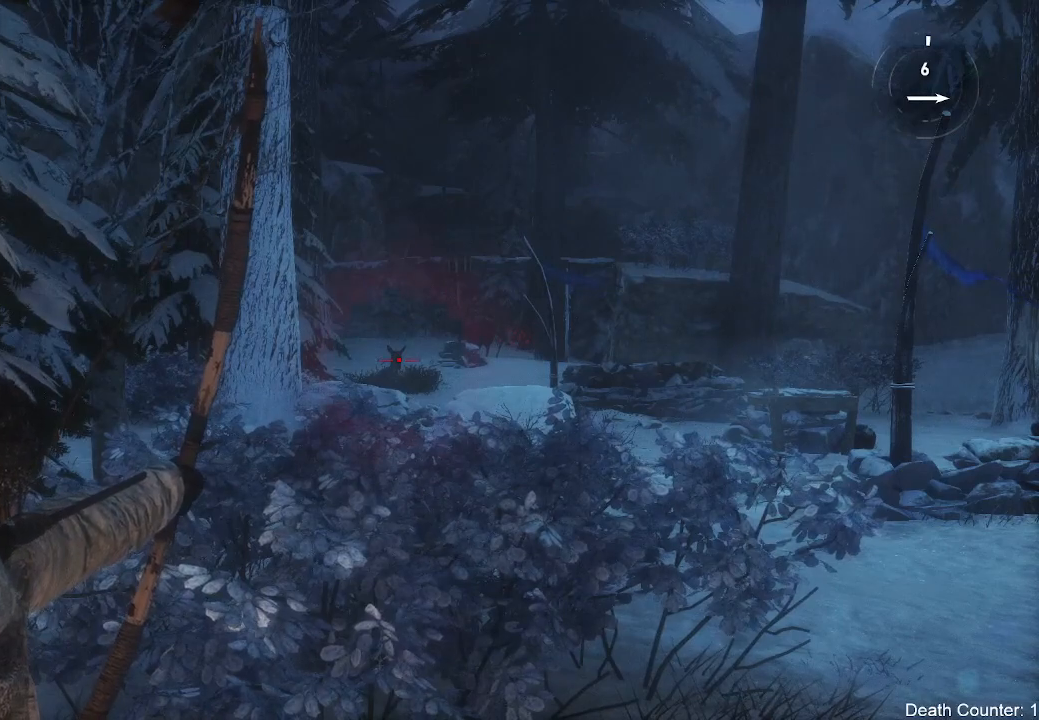
{"buttons": ["L2", "R2"], "left_stick": "center", "right_stick": "center", "events": [[317, "right_stick", "center"]]}
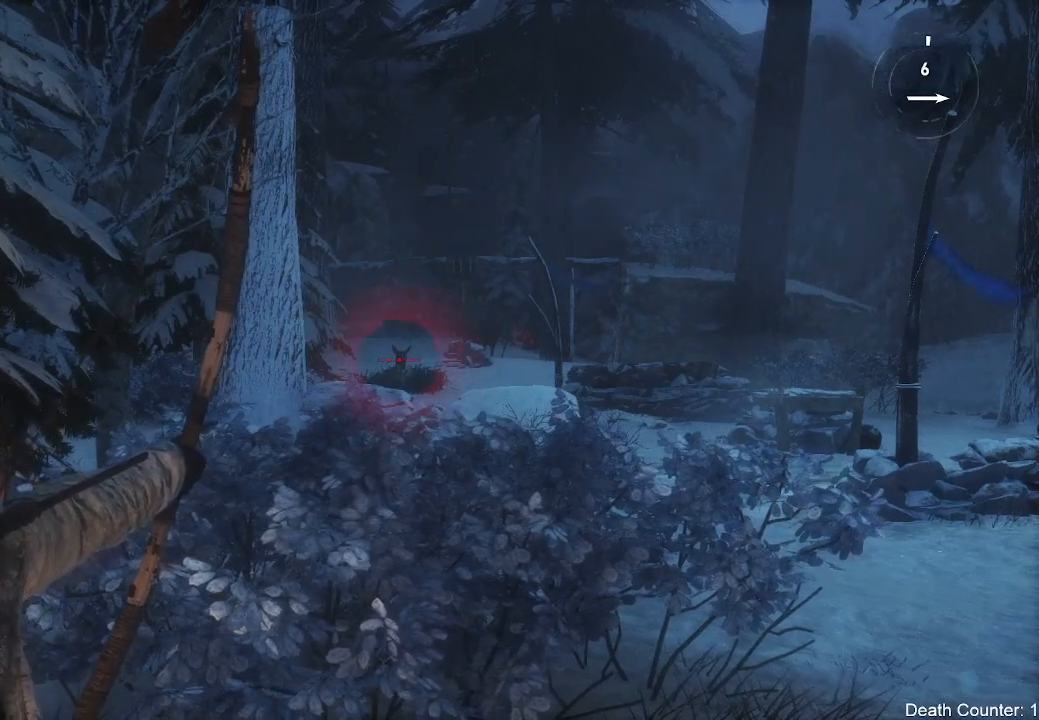
{"buttons": ["L2", "R2"], "left_stick": "center", "right_stick": "center", "events": []}
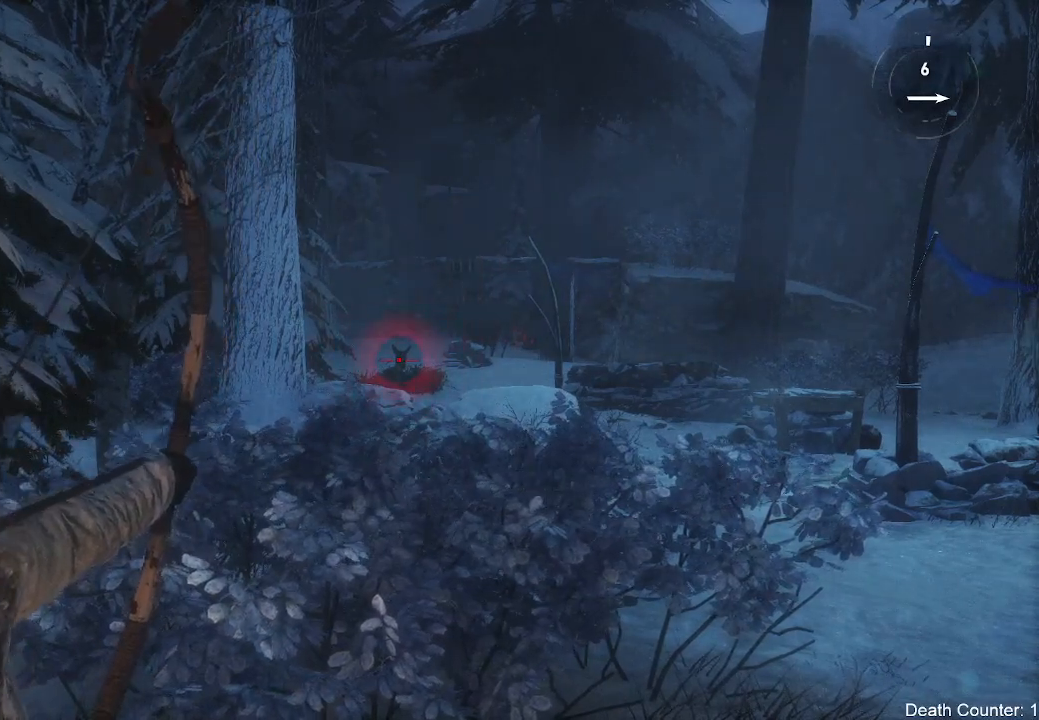
{"buttons": ["L2", "R2"], "left_stick": "center", "right_stick": "center", "events": []}
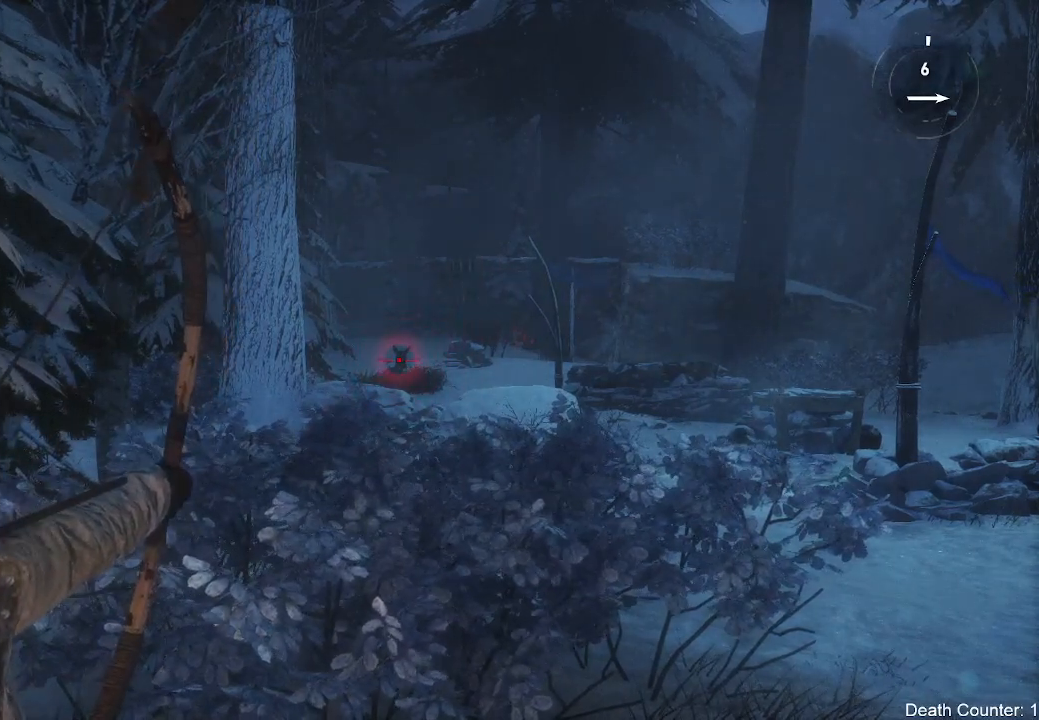
{"buttons": ["L2"], "left_stick": "center", "right_stick": "center", "events": [[383, "R2", "up"]]}
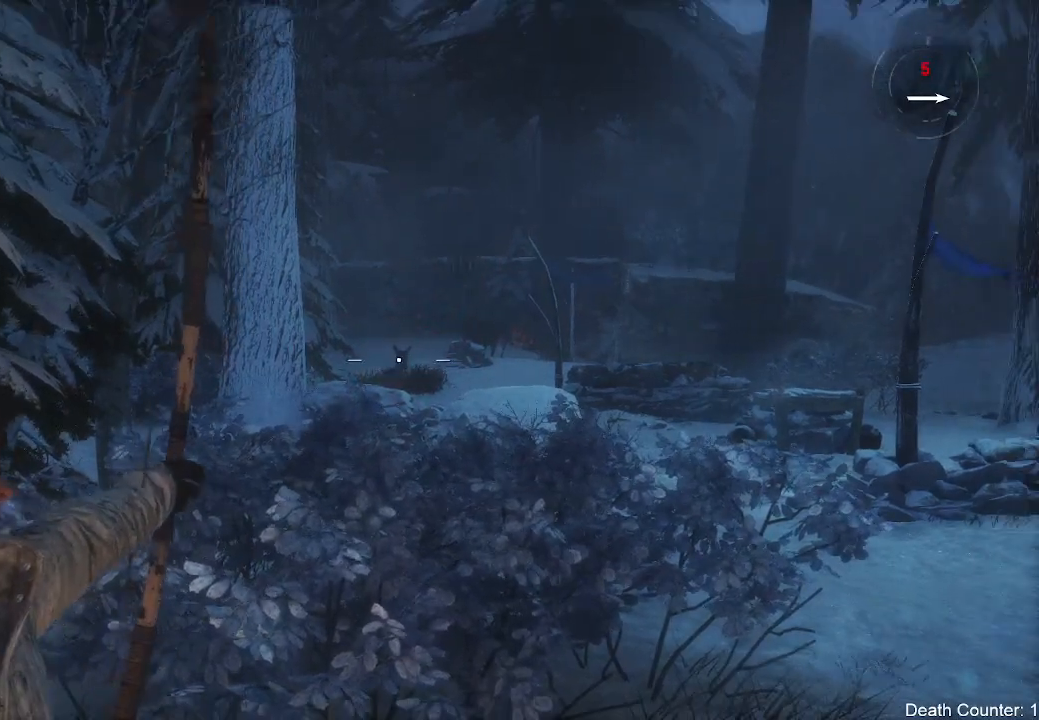
{"buttons": ["L2", "R2"], "left_stick": "center", "right_stick": "center", "events": [[350, "R2", "down"]]}
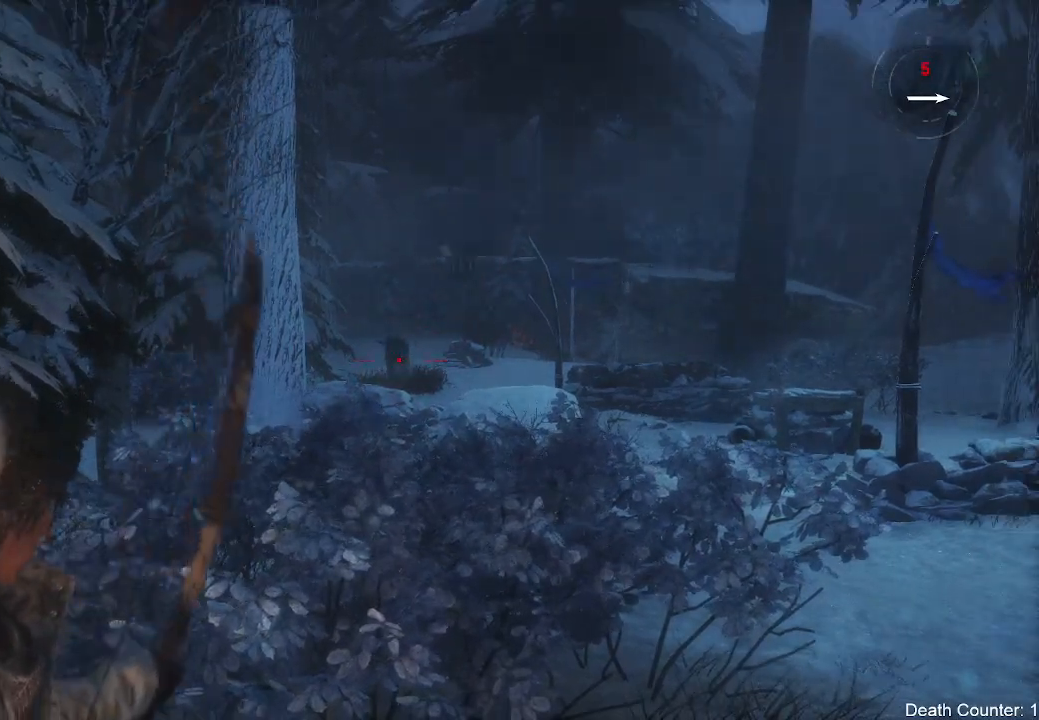
{"buttons": ["L2", "R2"], "left_stick": "center", "right_stick": "center", "events": [[267, "right_stick", "up"], [483, "right_stick", "center"]]}
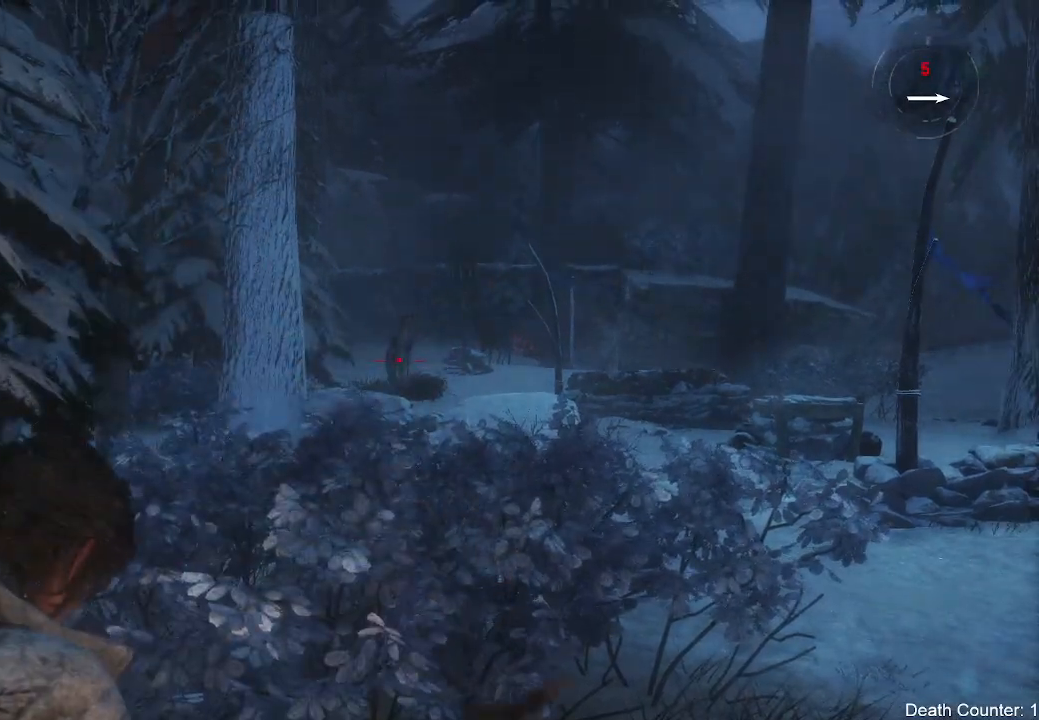
{"buttons": ["L2", "R2"], "left_stick": "center", "right_stick": "center", "events": [[83, "right_stick", "up"], [267, "right_stick", "center"]]}
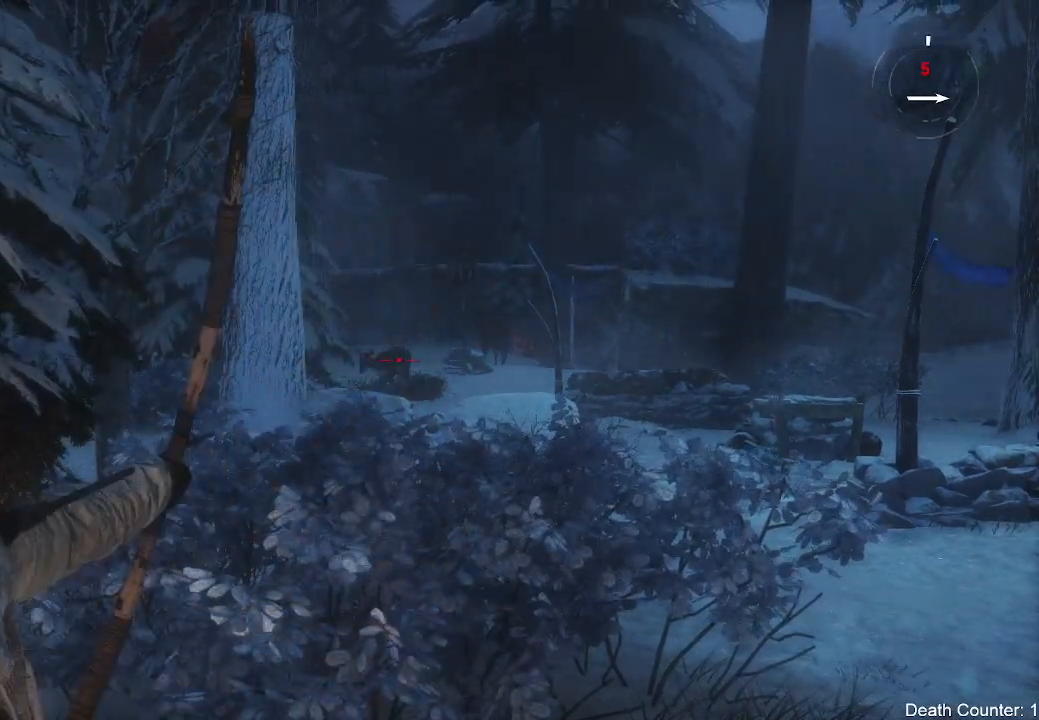
{"buttons": ["L2", "R2"], "left_stick": "up-right", "right_stick": "left", "events": [[300, "left_stick", "up-right"], [300, "right_stick", "left"]]}
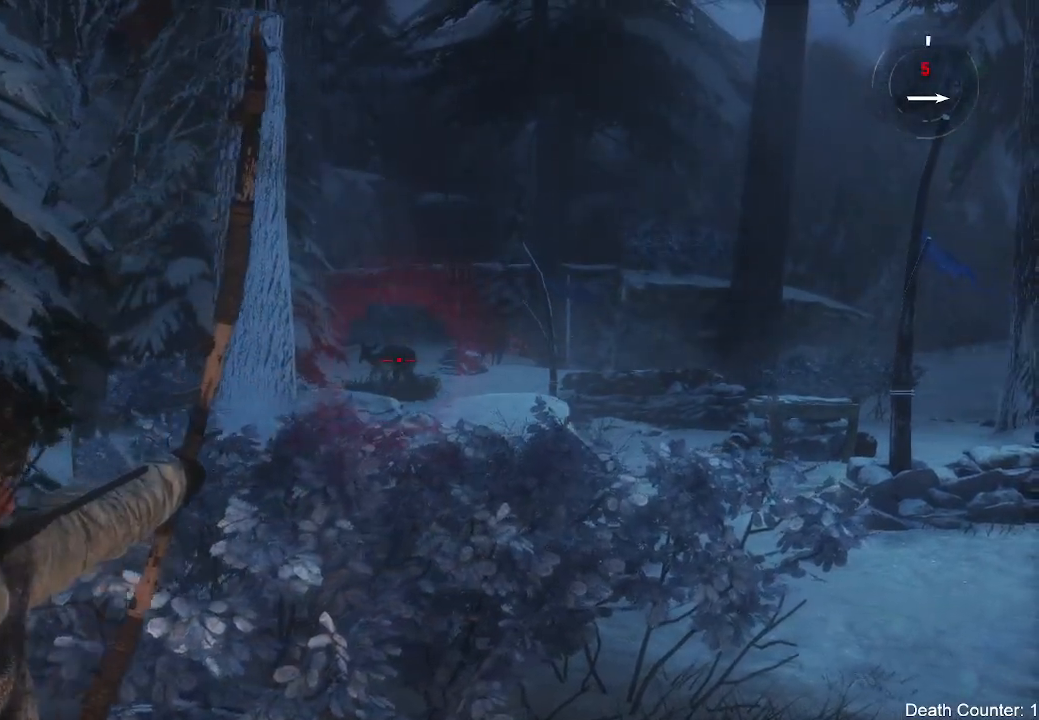
{"buttons": ["L2", "R2"], "left_stick": "up", "right_stick": "up"}
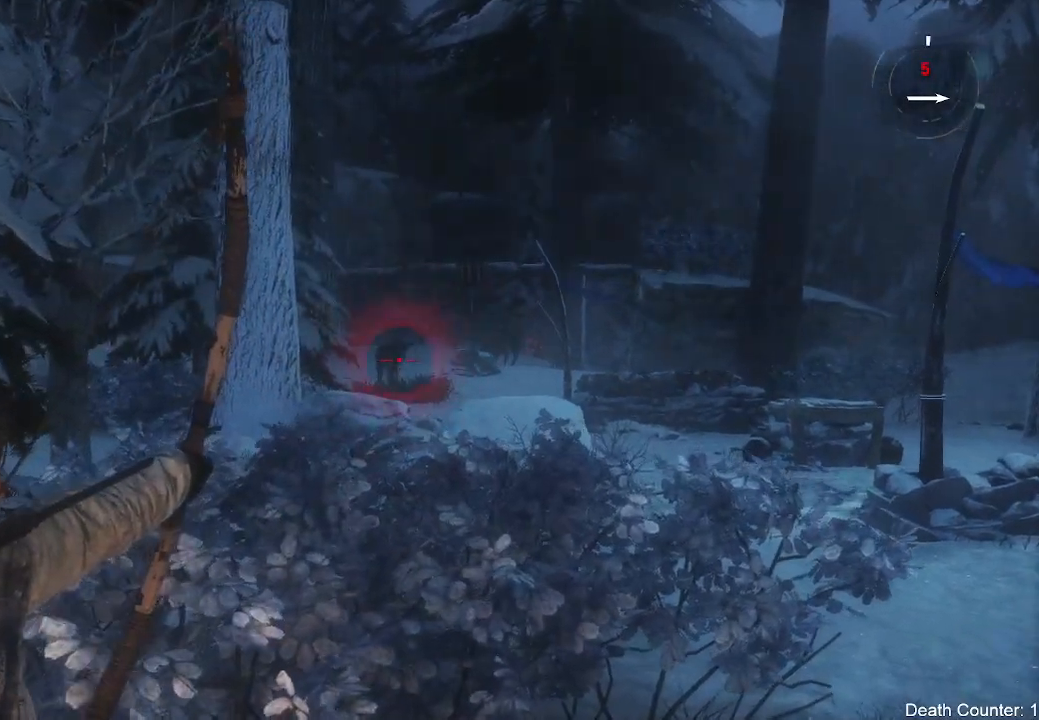
{"buttons": ["L2"], "left_stick": "up-right", "right_stick": "left", "events": [[33, "right_stick", "center"], [183, "right_stick", "up-left"], [217, "R2", "up"], [317, "right_stick", "left"], [483, "left_stick", "up-right"]]}
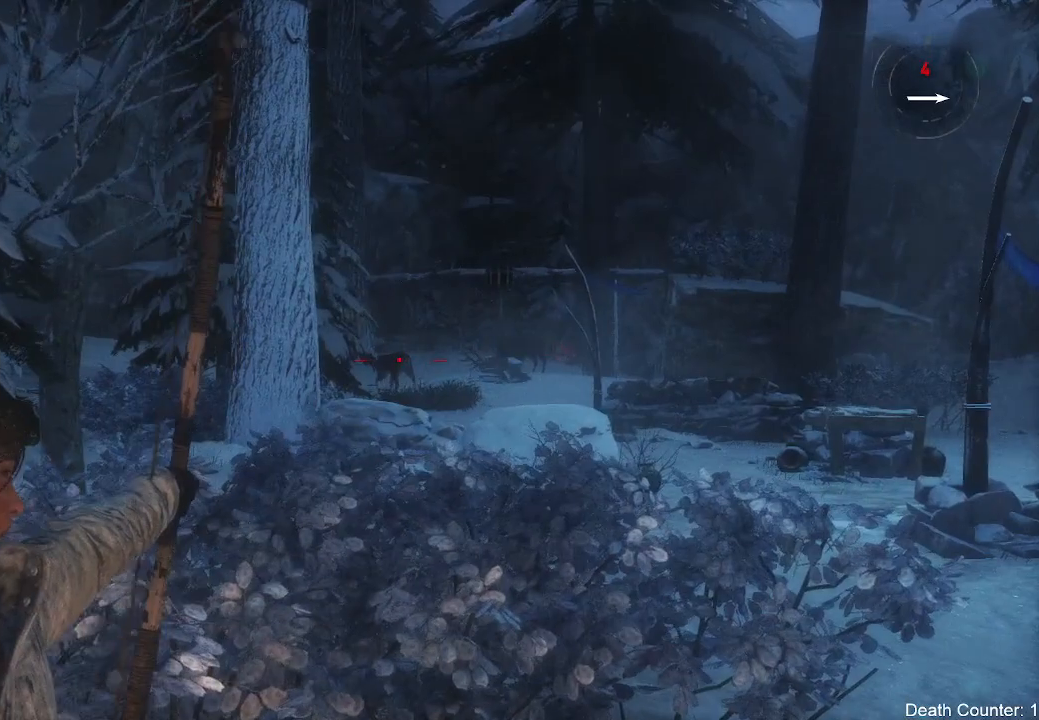
{"buttons": ["L2", "R2"], "left_stick": "up-right", "right_stick": "left", "events": [[167, "R2", "down"]]}
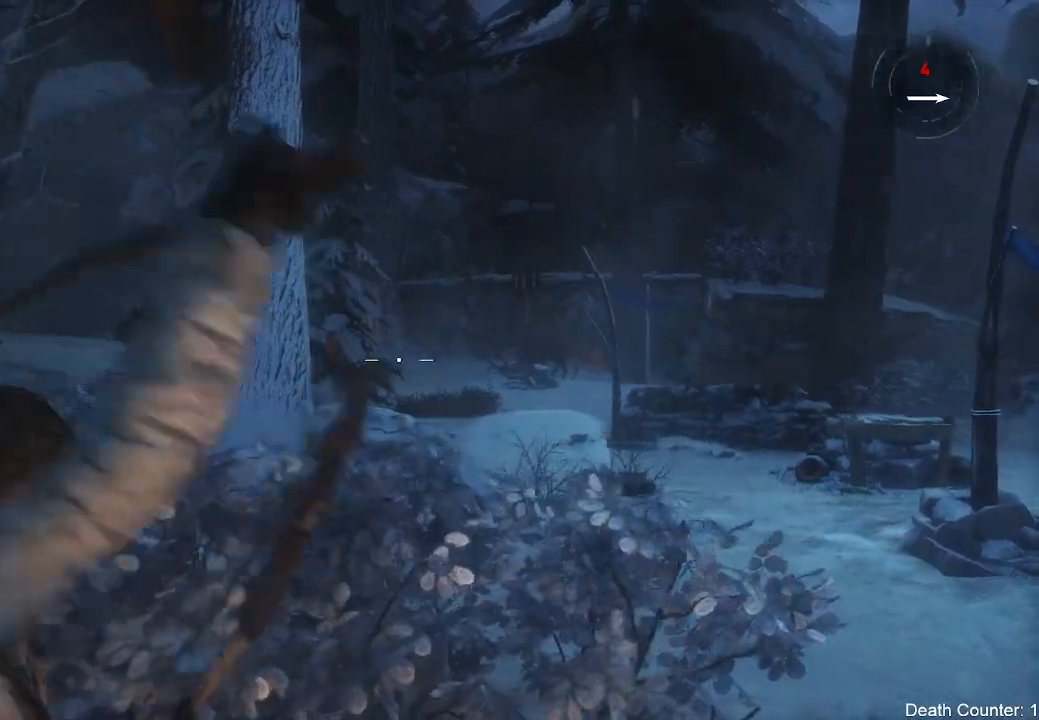
{"buttons": ["L2", "R2"], "left_stick": "up-right", "right_stick": "left", "events": []}
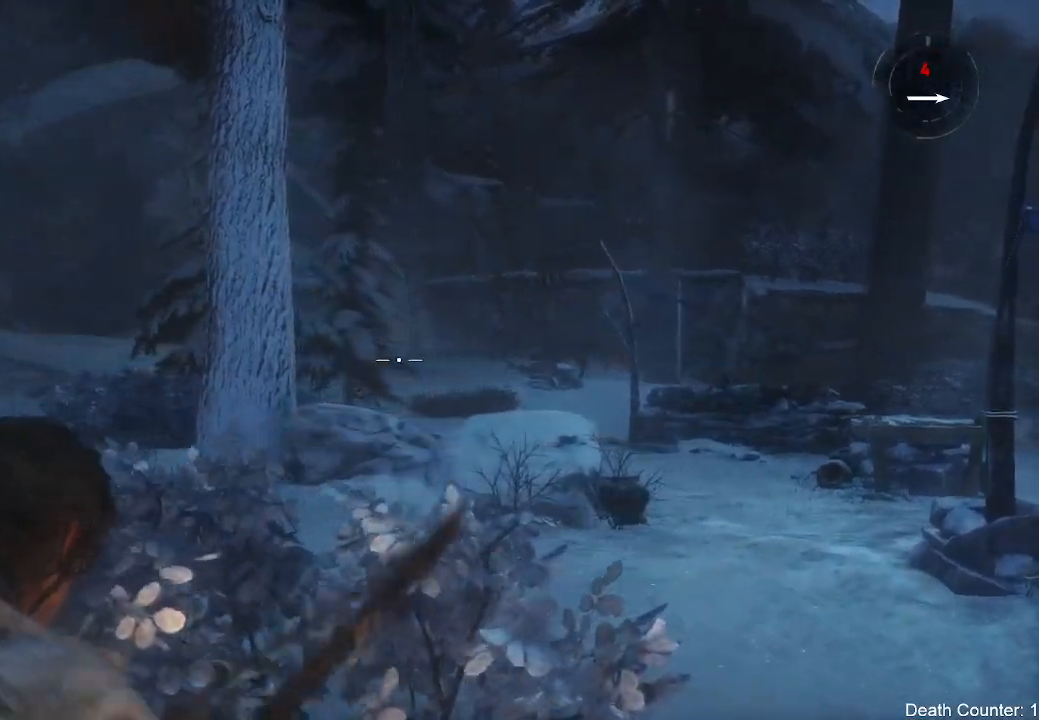
{"buttons": ["R2"], "left_stick": "up-right", "right_stick": "left", "events": [[300, "L2", "up"]]}
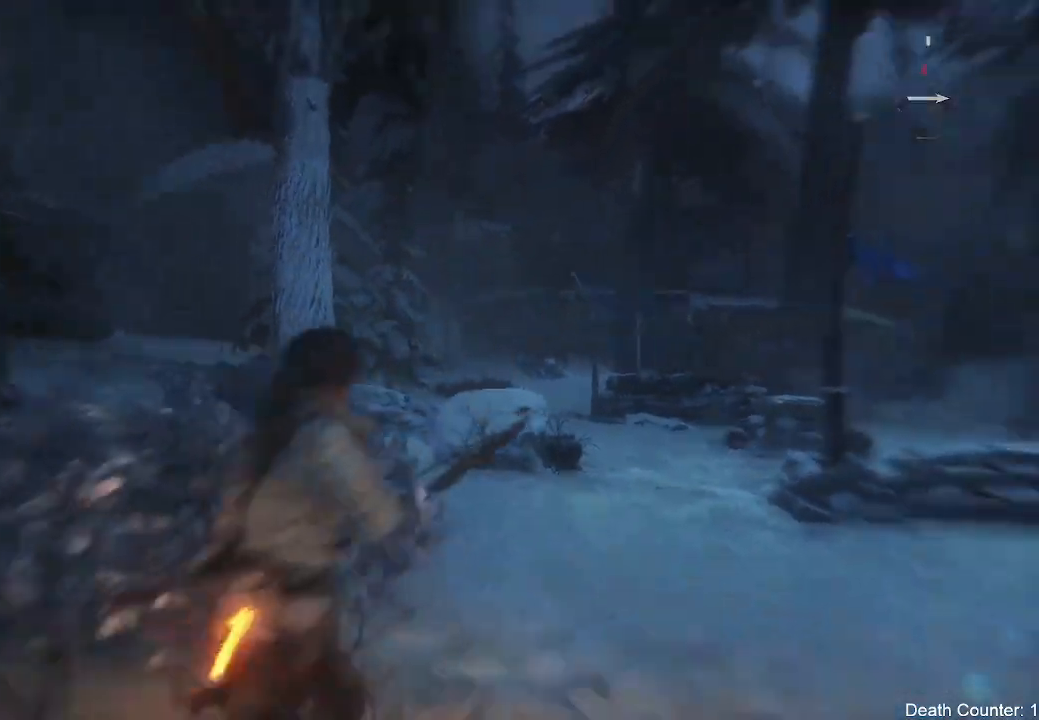
{"buttons": ["L3"], "left_stick": "up", "right_stick": "down-left", "events": [[150, "left_stick", "up"], [200, "L3", "down"], [217, "R2", "up"], [267, "right_stick", "down-left"]]}
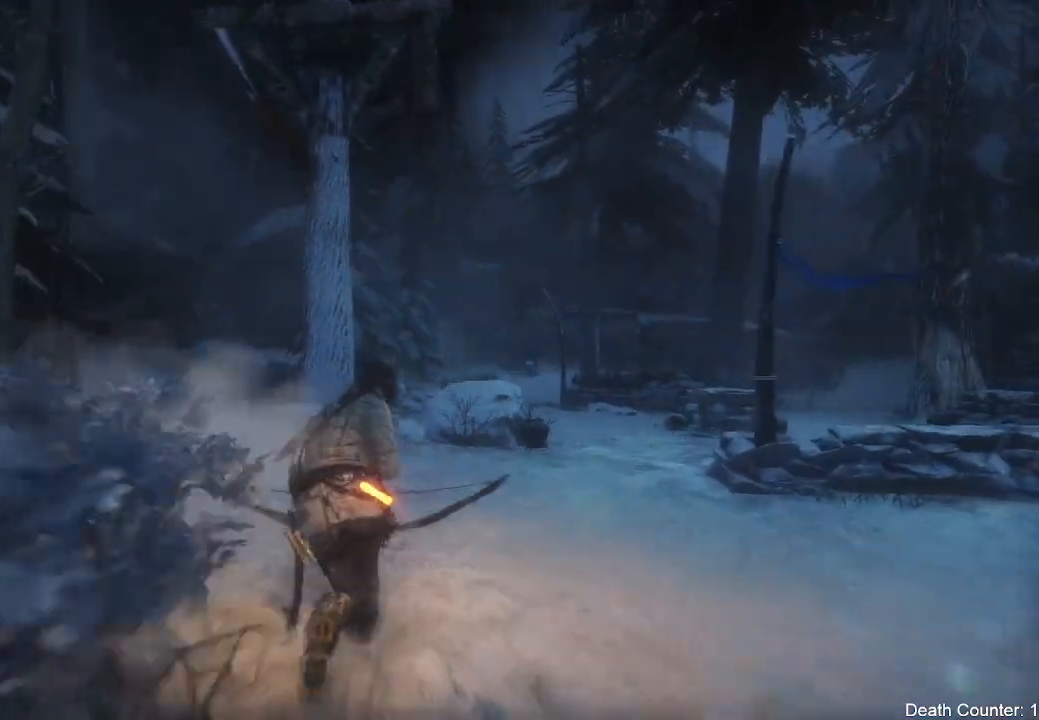
{"buttons": ["L3"], "left_stick": "up", "right_stick": "right", "events": [[217, "right_stick", "left"], [417, "right_stick", "center"], [483, "right_stick", "right"]]}
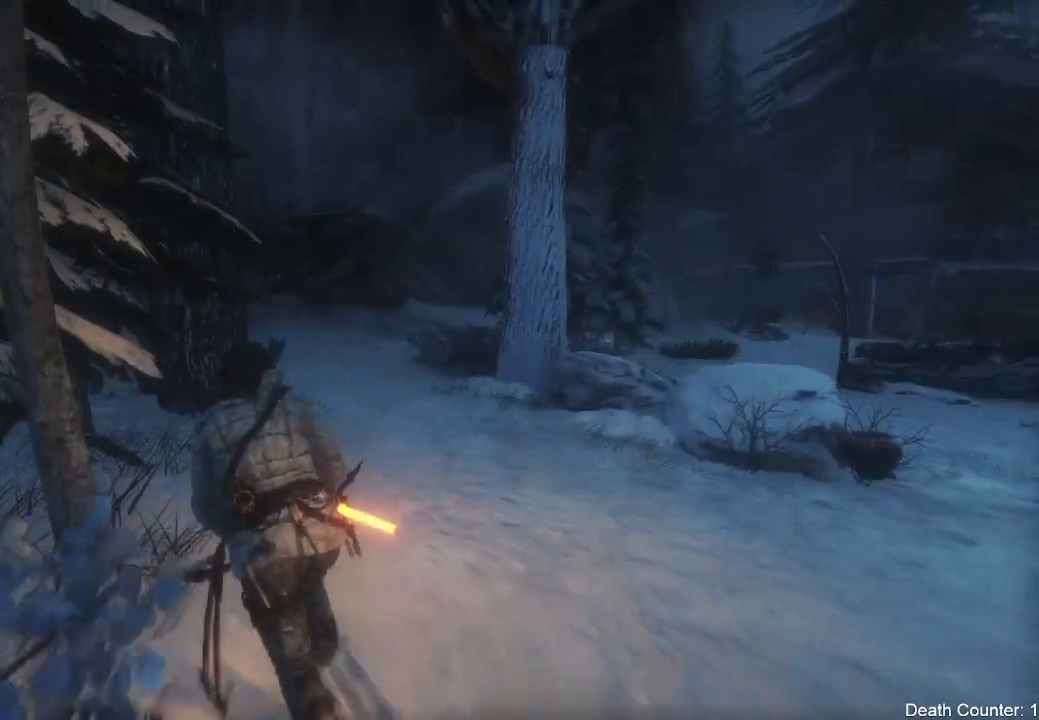
{"buttons": ["L3"], "left_stick": "up", "right_stick": "right", "events": []}
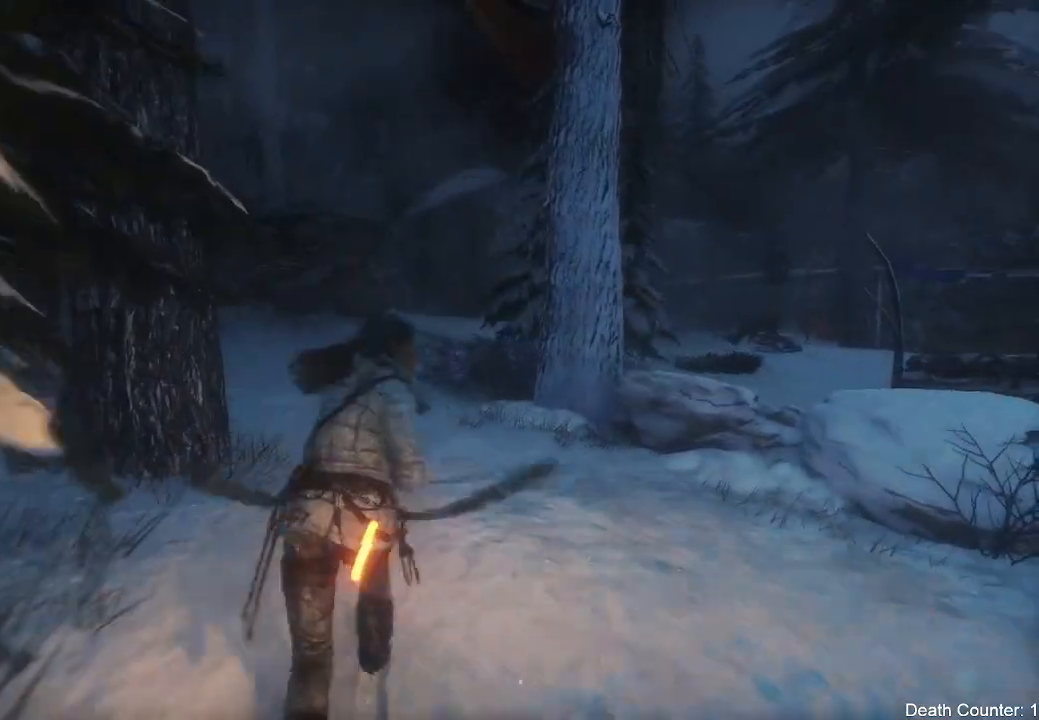
{"buttons": ["L3"], "left_stick": "up", "right_stick": "center", "events": [[333, "right_stick", "center"]]}
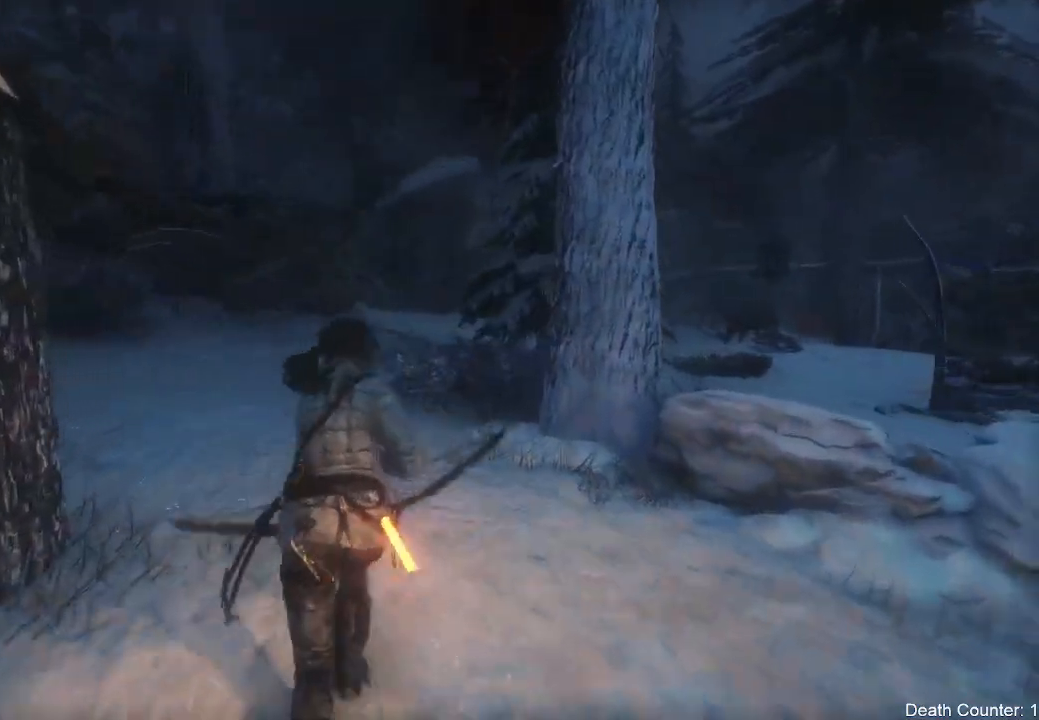
{"buttons": ["L3"], "left_stick": "up", "right_stick": "right", "events": [[17, "right_stick", "right"]]}
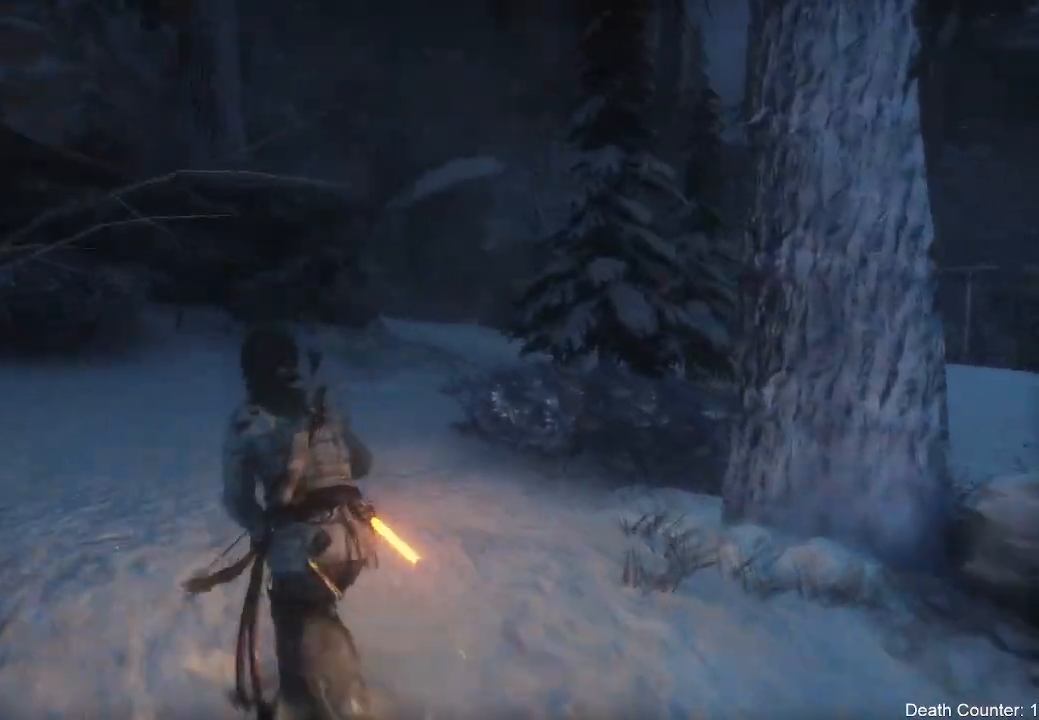
{"buttons": ["L3"], "left_stick": "up", "right_stick": "up-right", "events": [[333, "right_stick", "up-right"]]}
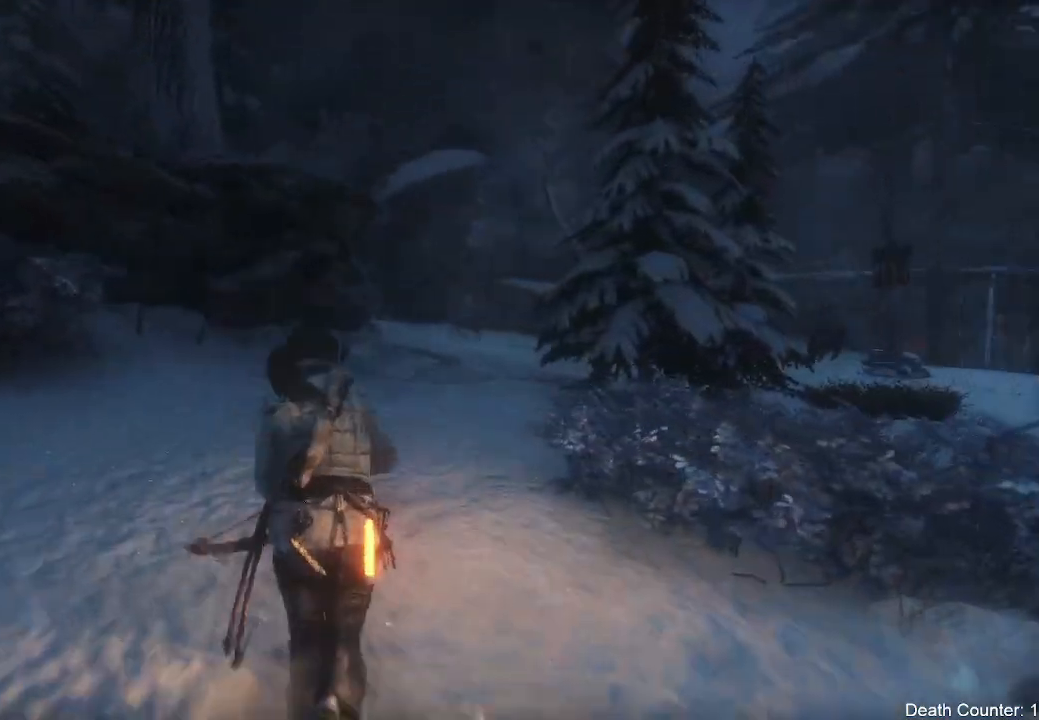
{"buttons": [], "left_stick": "up", "right_stick": "right", "events": [[83, "L3", "up"], [100, "right_stick", "center"], [183, "right_stick", "right"]]}